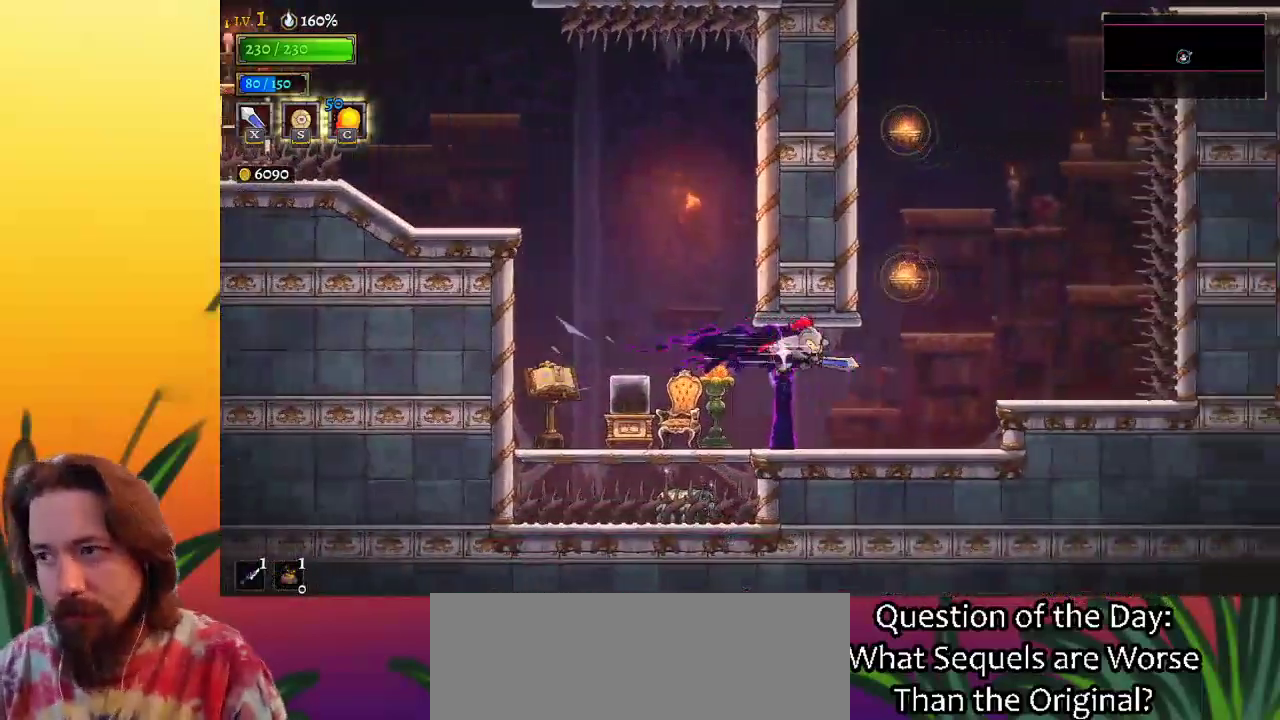
Gameplay with keyboard; each line is a JSON object with the keys held at the frame after it. "events" lists presses ("down") and releases ("up") of "a", "c", "d", "down", "left", "right", "s", "up", "x" and "z" between this image and that frame as [ms after this image, input, new state], when the widget could be followed in between. No other keys are recorded. Mouse input is not recorded.
{"keys": [], "events": [[150, "d", "up"], [200, "right", "up"], [300, "z", "down"], [383, "down", "down"], [433, "z", "up"], [483, "down", "up"]]}
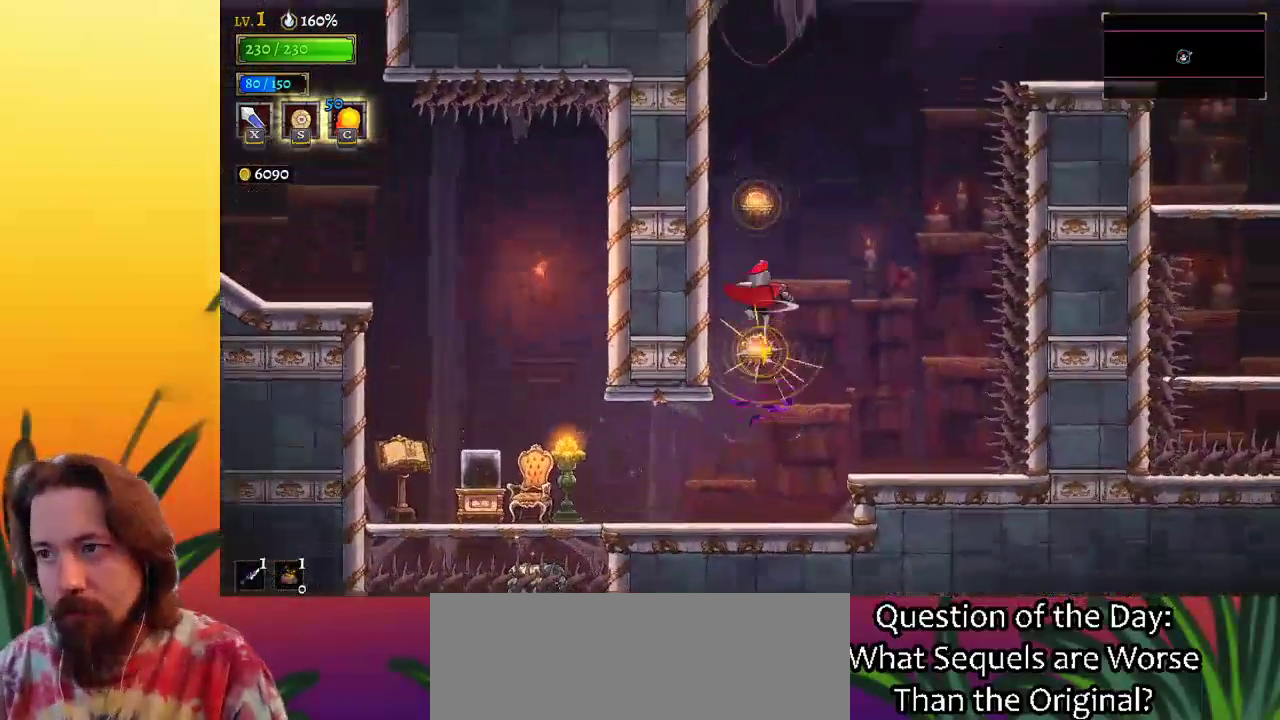
{"keys": ["right"], "events": [[300, "down", "down"], [400, "down", "up"], [400, "right", "down"]]}
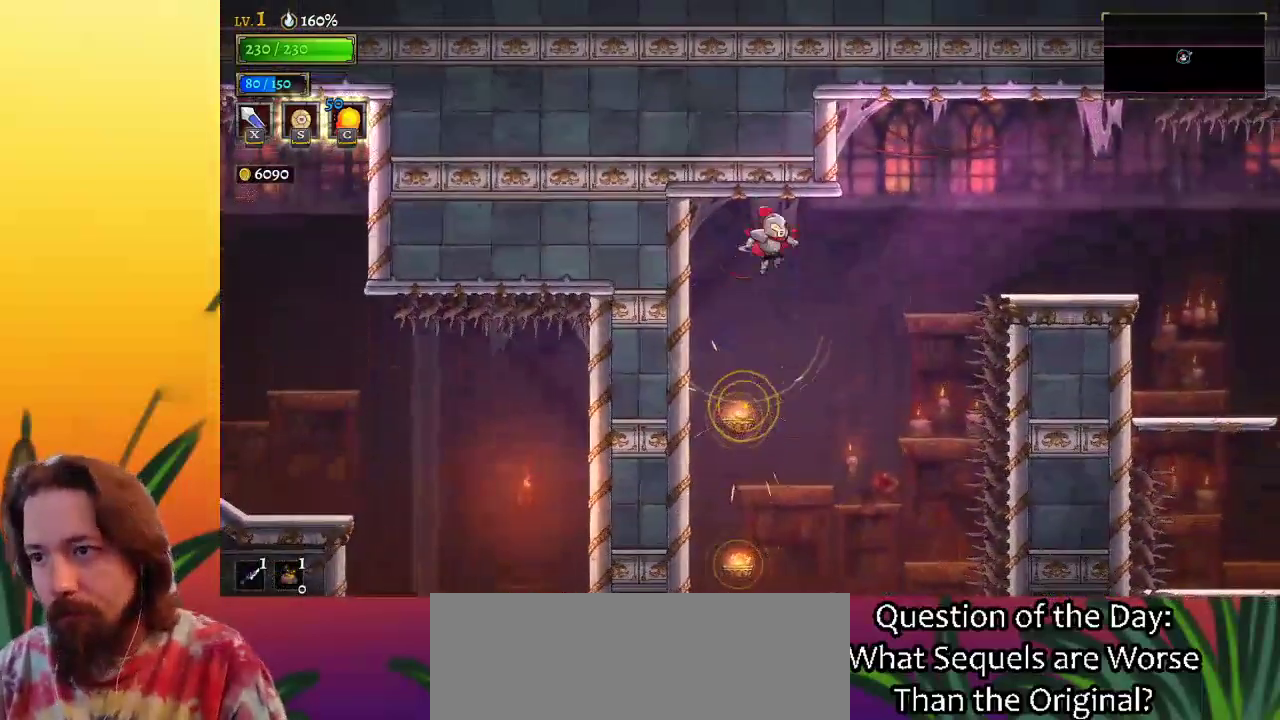
{"keys": ["d", "right"], "events": [[83, "d", "down"]]}
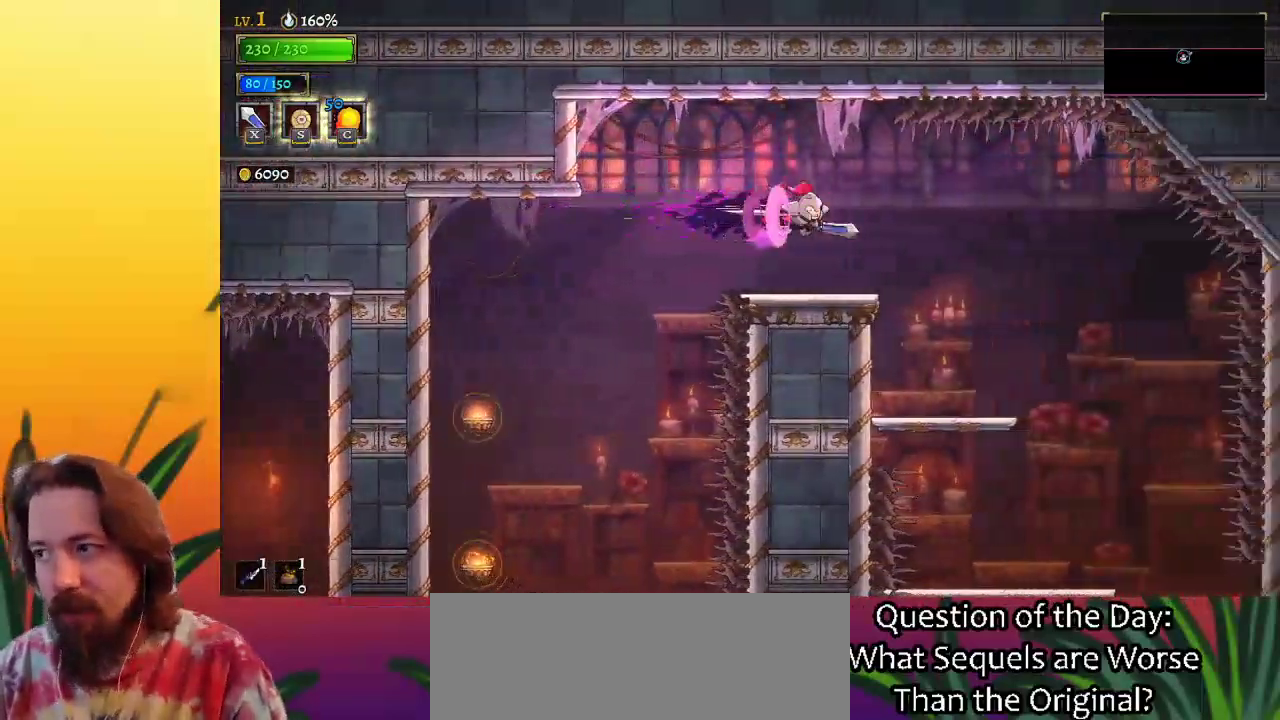
{"keys": ["right"], "events": [[433, "d", "up"]]}
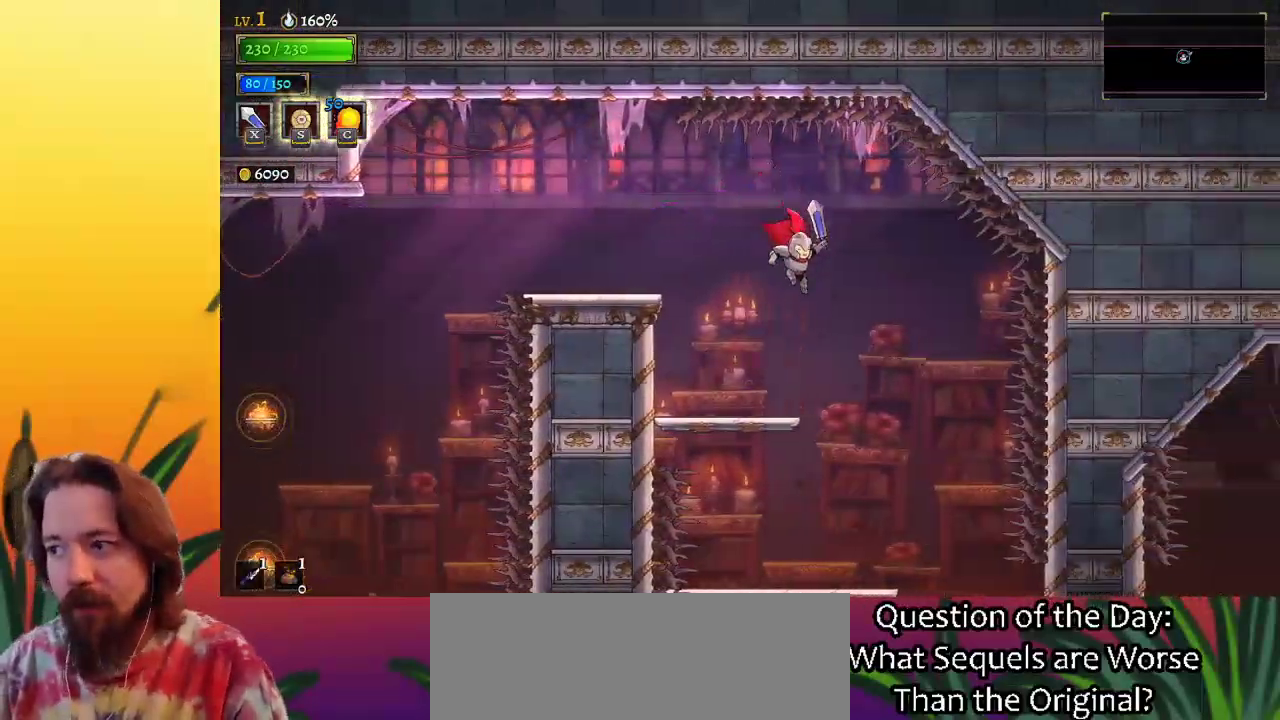
{"keys": ["right", "x"], "events": [[500, "x", "down"]]}
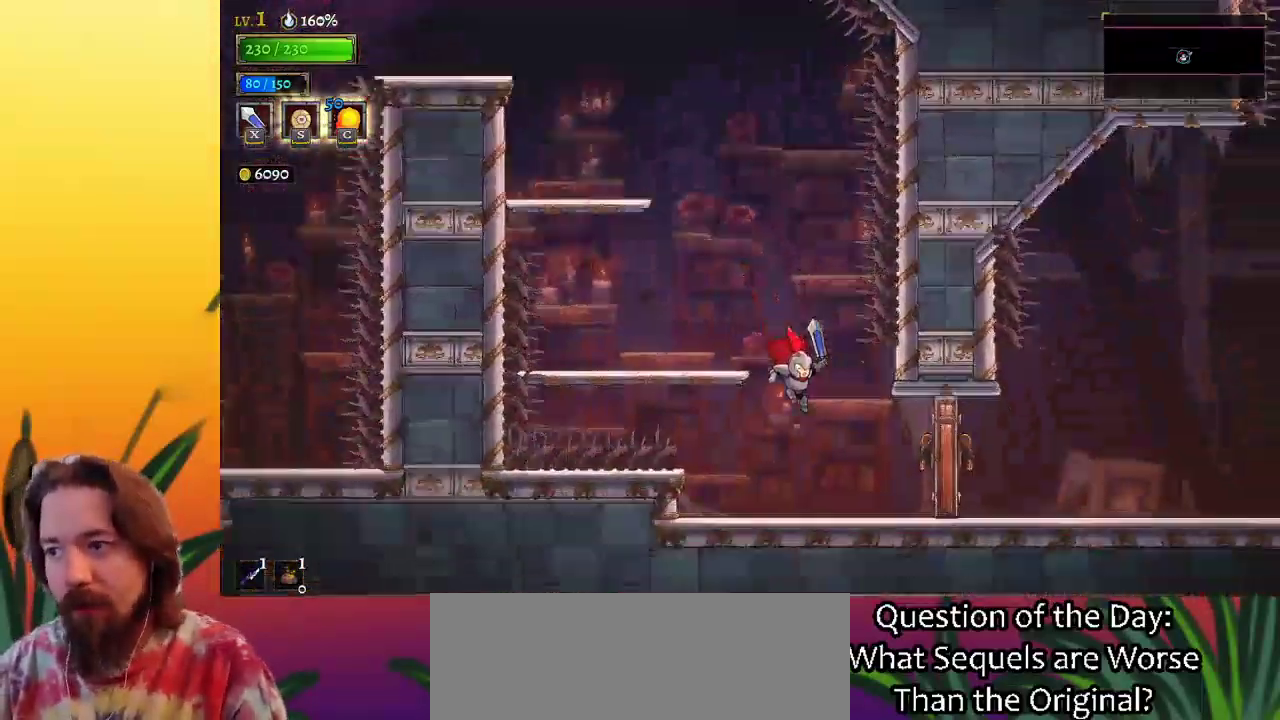
{"keys": ["d", "right"], "events": [[233, "d", "down"], [233, "x", "up"]]}
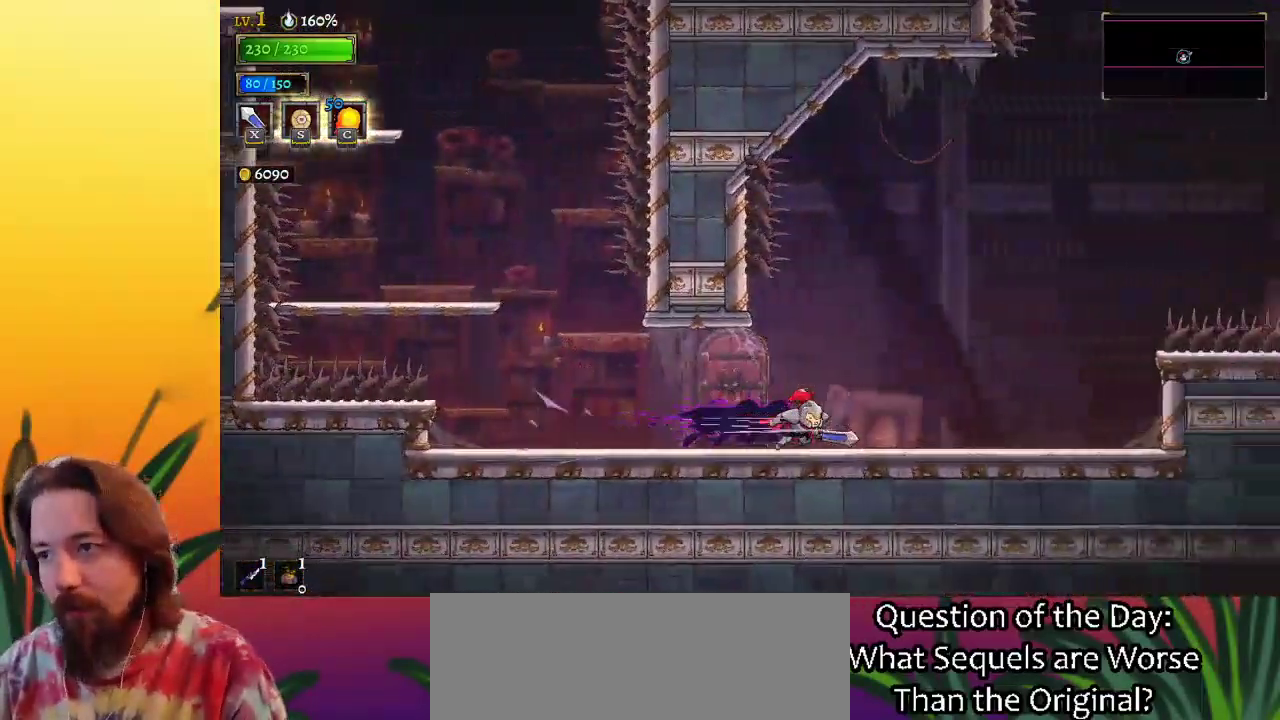
{"keys": ["right", "z"], "events": [[150, "d", "up"], [200, "z", "down"]]}
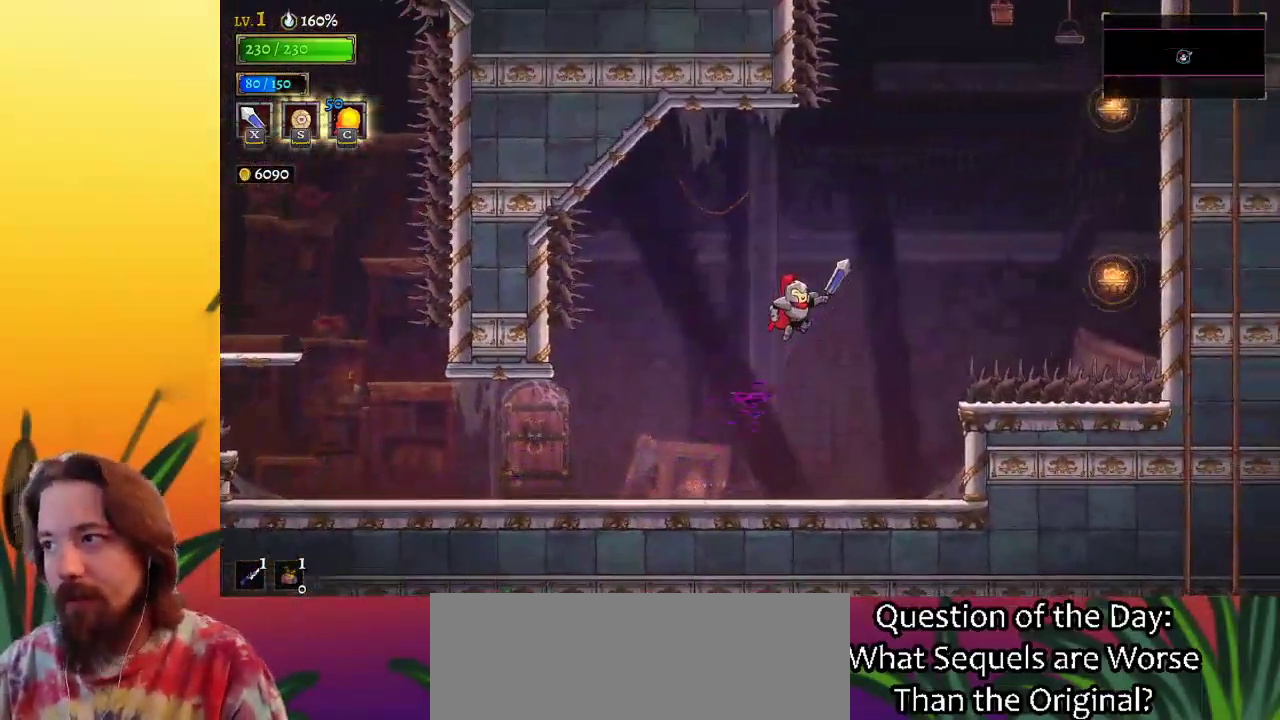
{"keys": ["d", "right"], "events": [[233, "d", "down"], [283, "z", "up"]]}
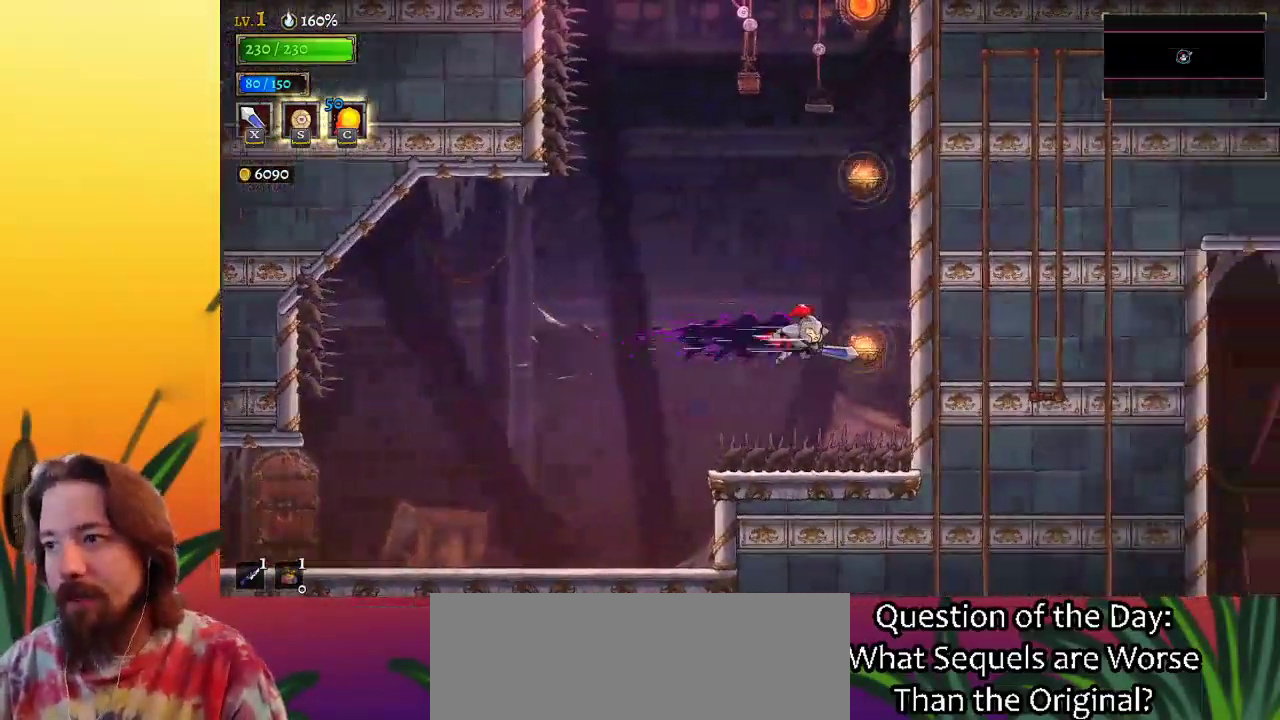
{"keys": ["down", "right"], "events": [[67, "d", "up"], [67, "down", "down"], [100, "right", "up"], [200, "down", "up"], [433, "right", "down"], [483, "down", "down"]]}
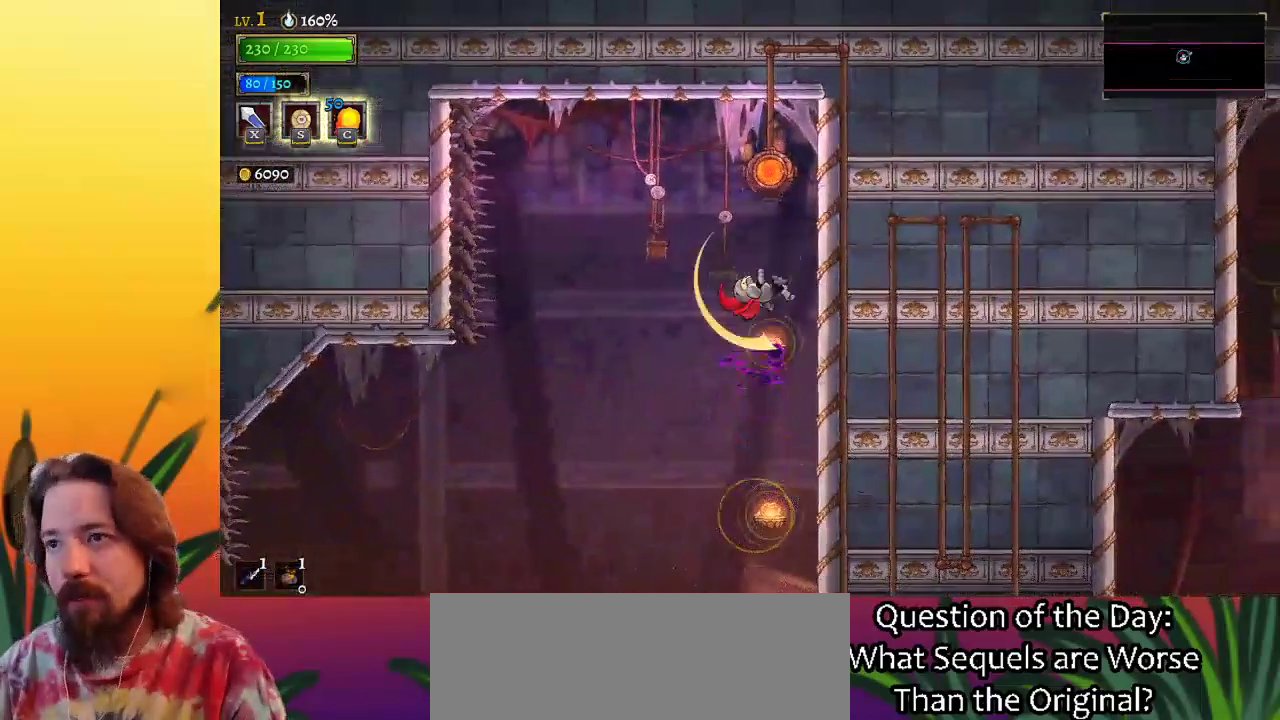
{"keys": [], "events": [[83, "right", "up"], [117, "down", "up"], [217, "up", "down"], [350, "up", "up"]]}
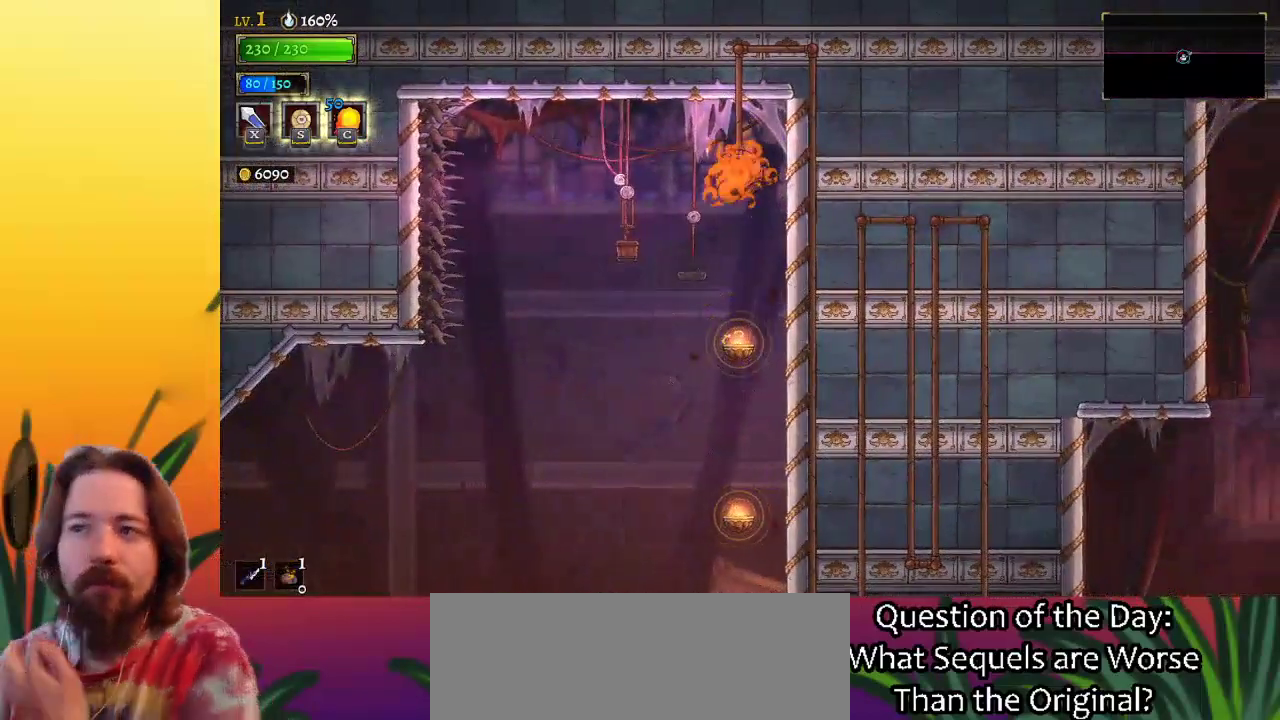
{"keys": [], "events": []}
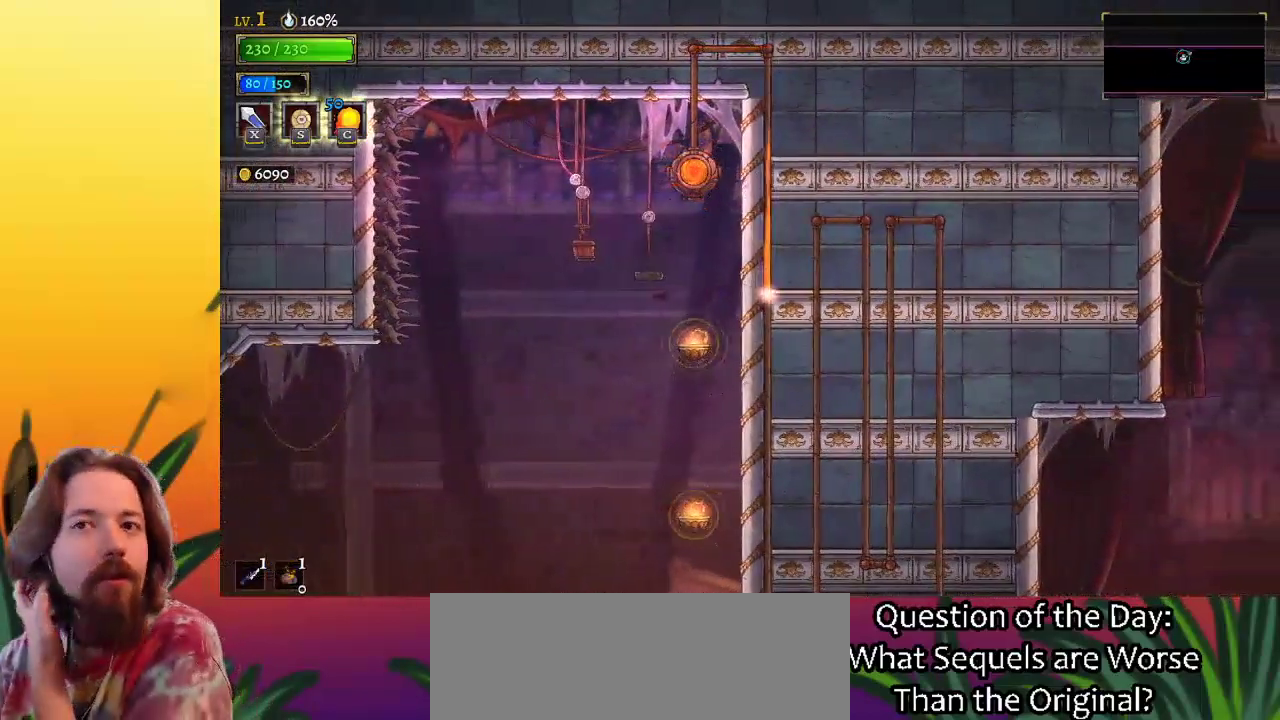
{"keys": [], "events": []}
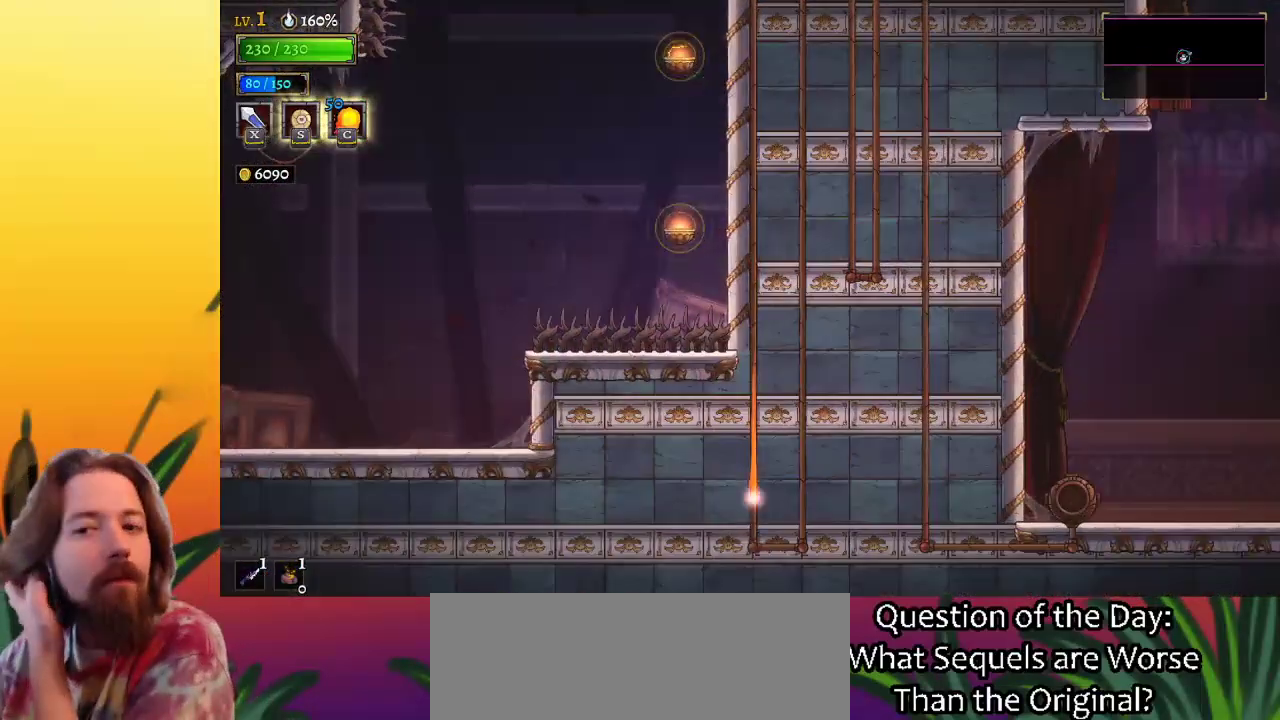
{"keys": [], "events": []}
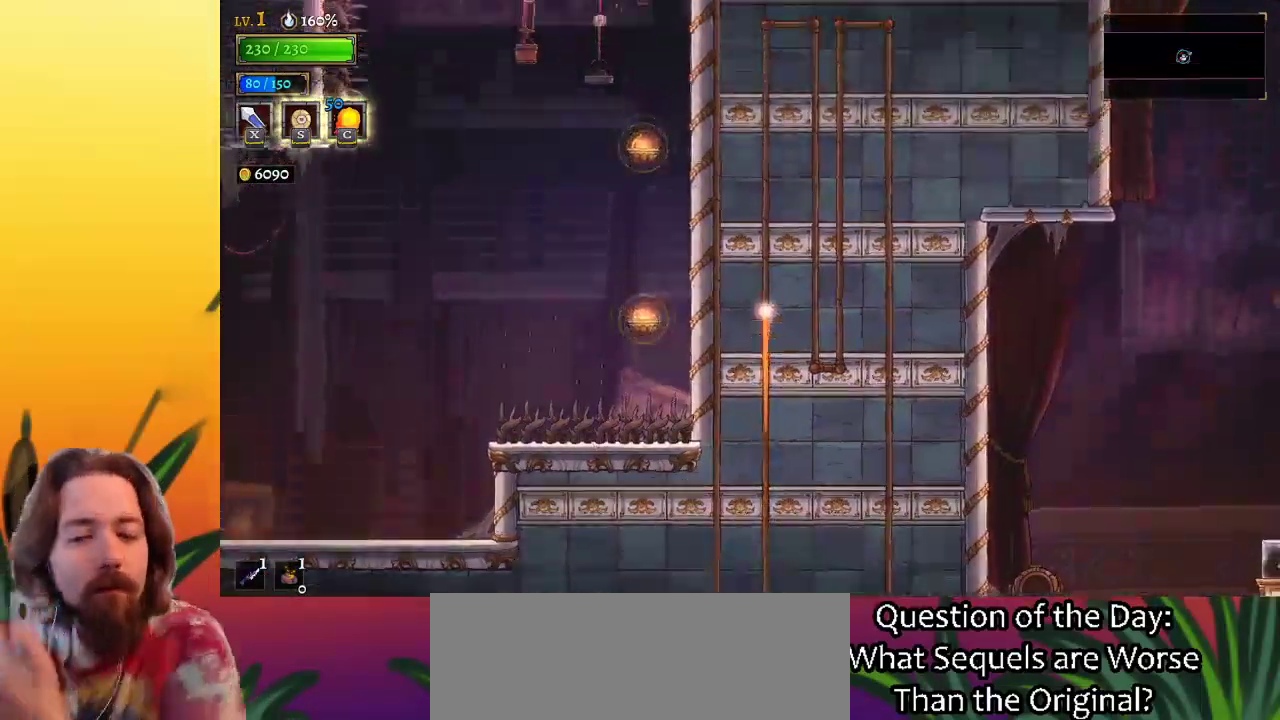
{"keys": ["right"], "events": [[367, "right", "down"]]}
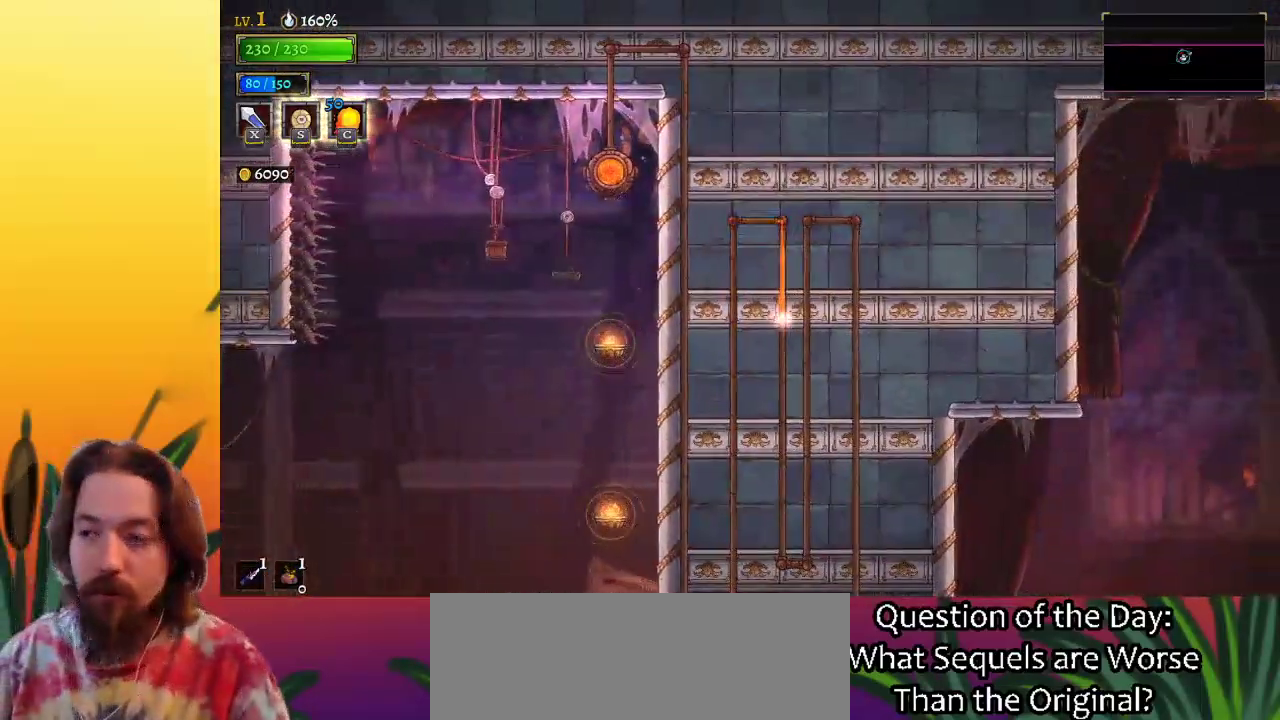
{"keys": ["right"], "events": []}
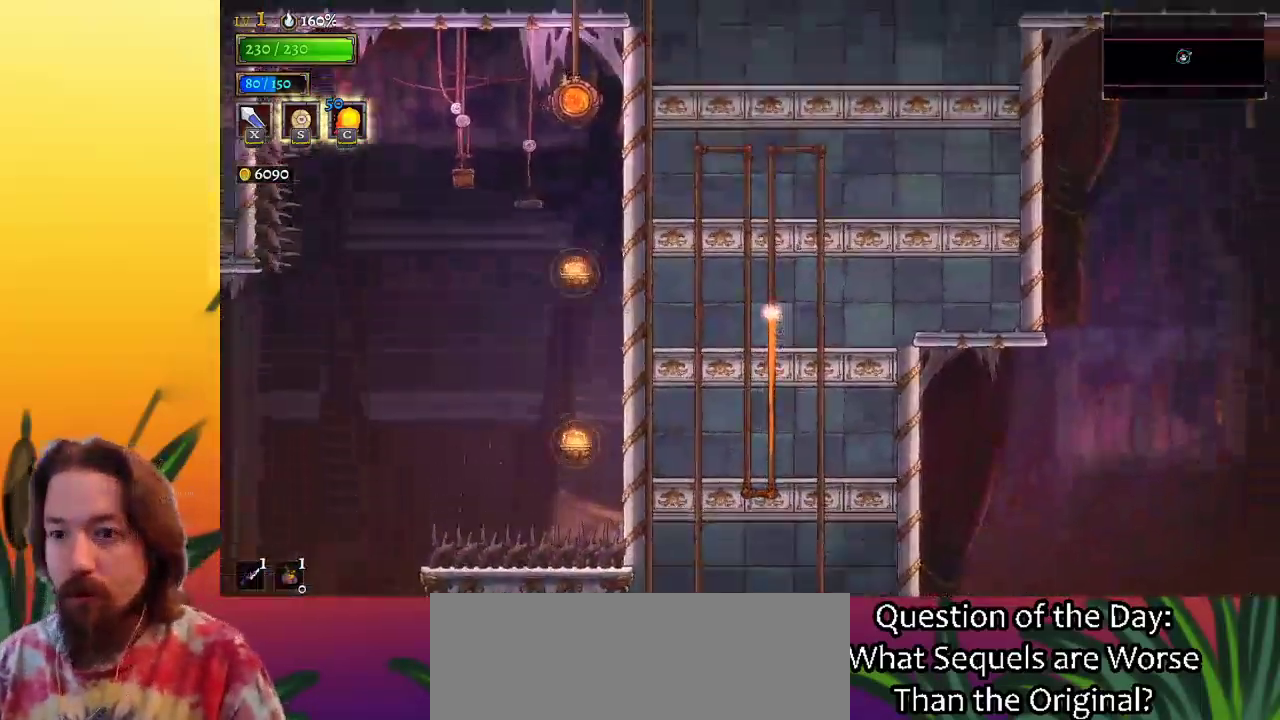
{"keys": ["right"], "events": []}
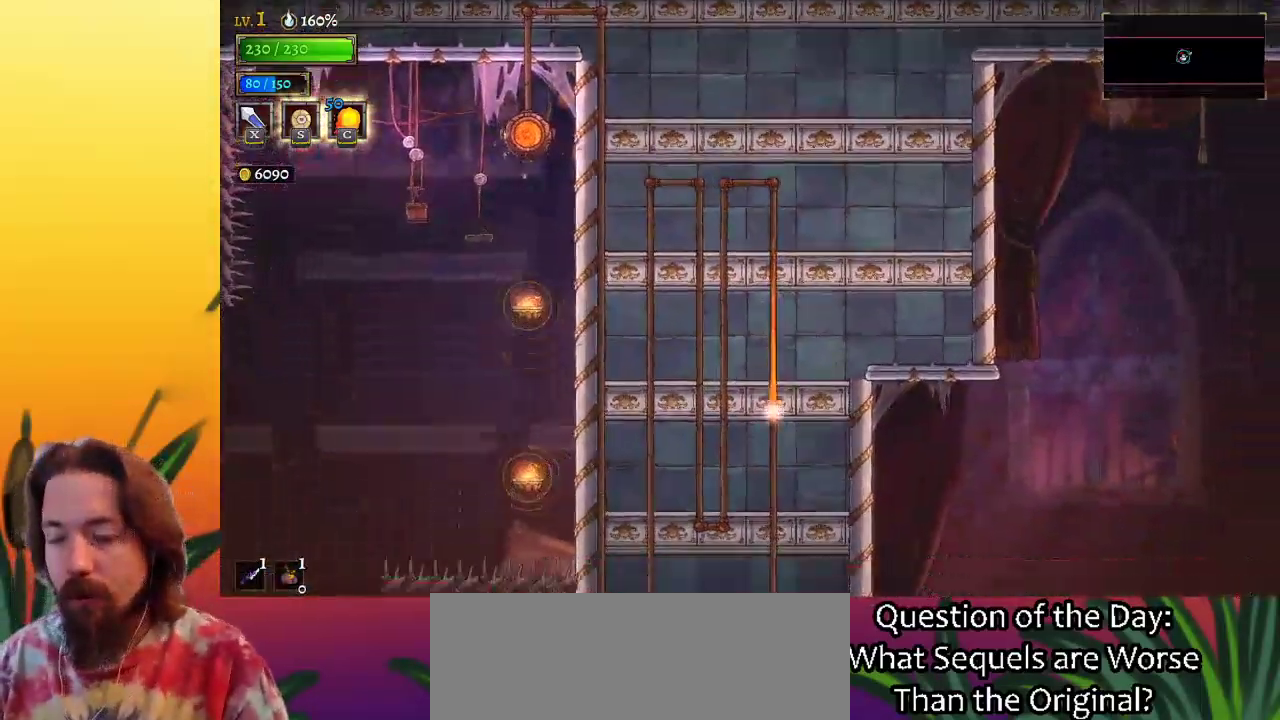
{"keys": ["right"], "events": []}
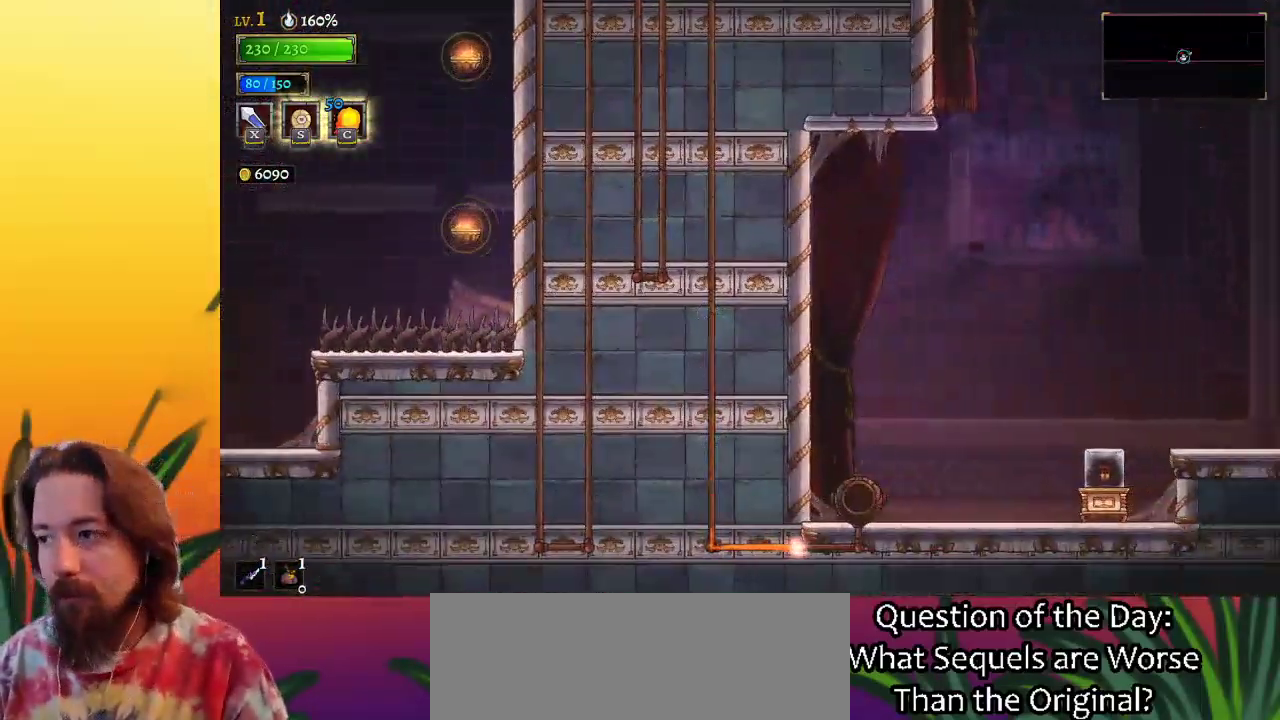
{"keys": ["d", "right"], "events": [[433, "d", "down"]]}
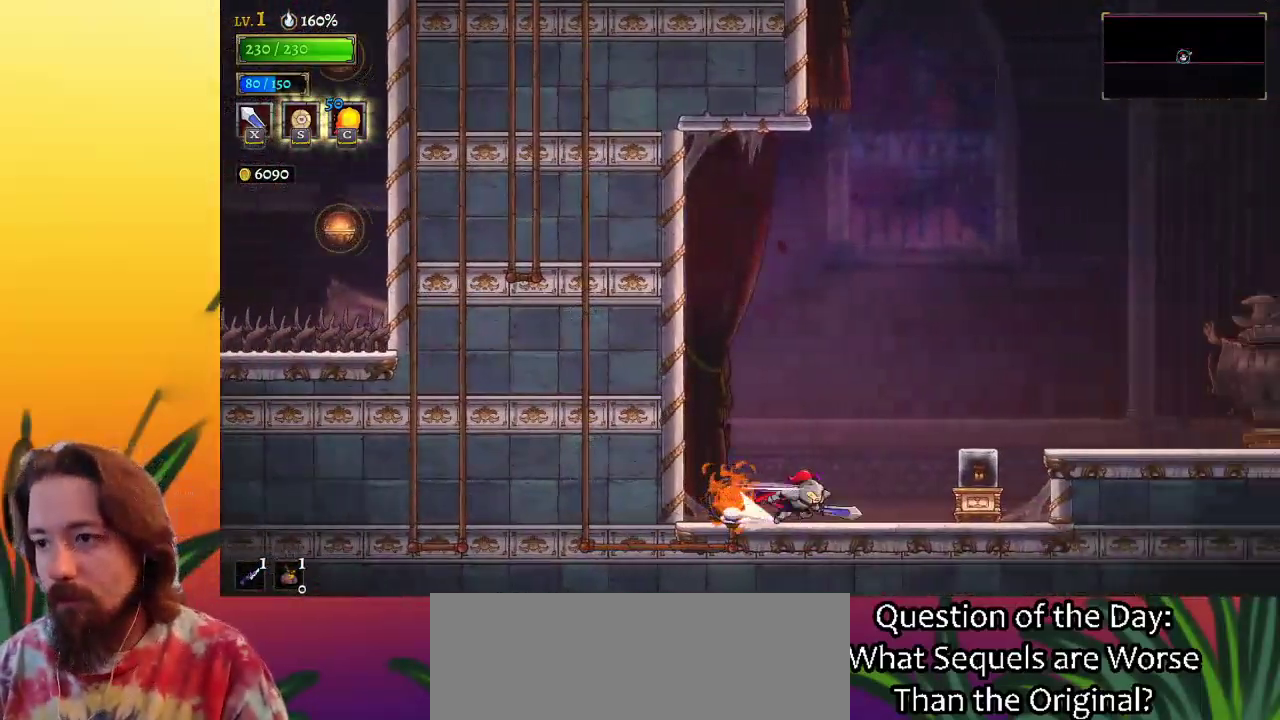
{"keys": ["d", "right"], "events": [[217, "d", "up"], [300, "z", "down"], [450, "d", "down"], [500, "z", "up"]]}
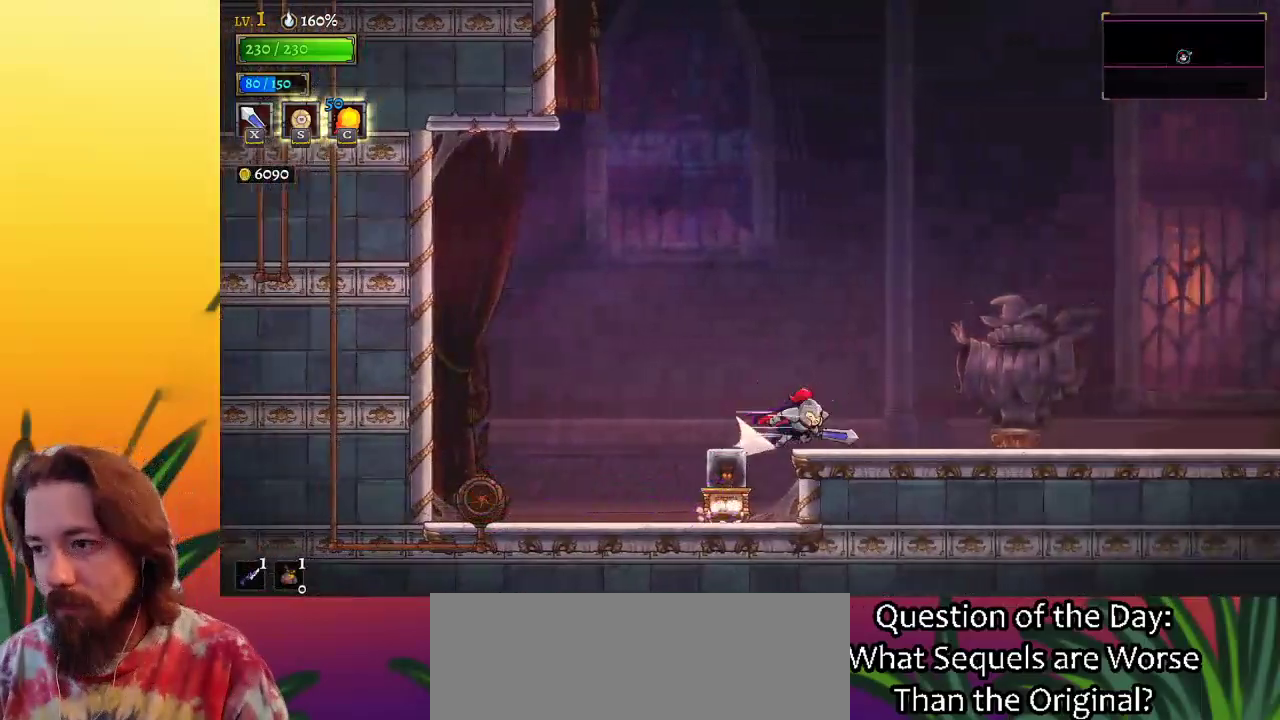
{"keys": ["d", "right"], "events": []}
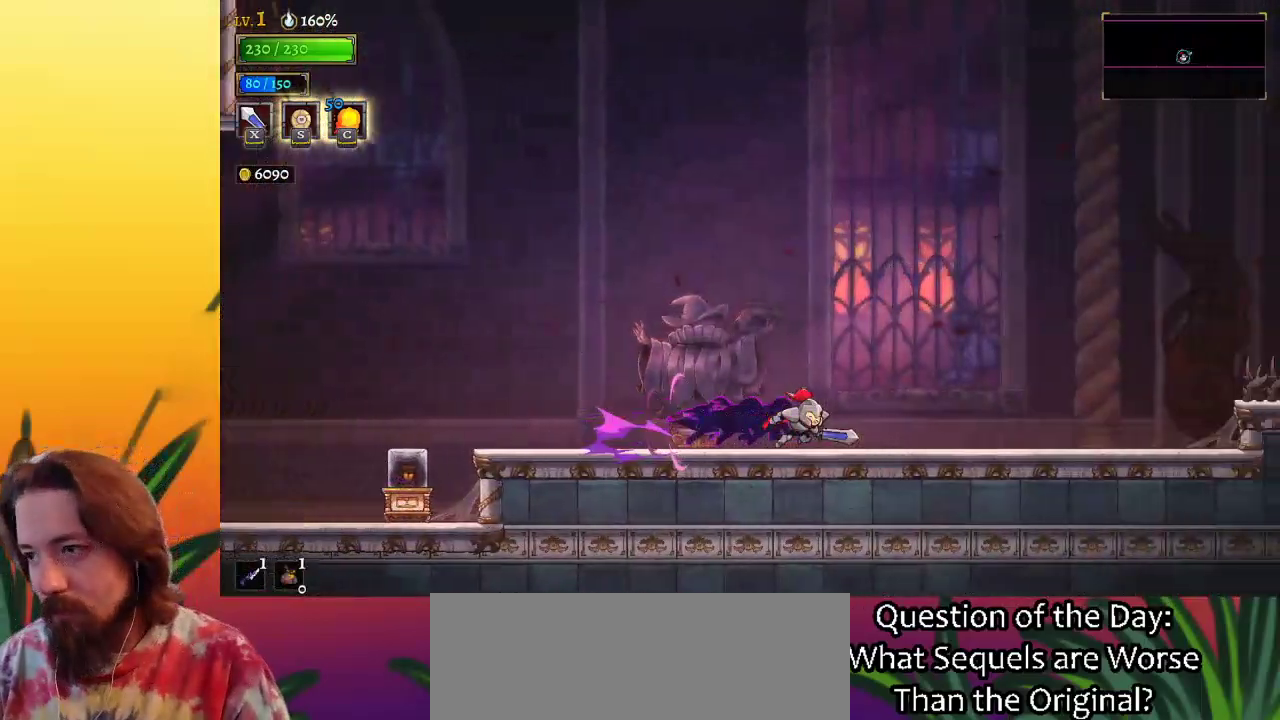
{"keys": ["right"], "events": [[17, "d", "up"], [233, "d", "down"], [383, "d", "up"]]}
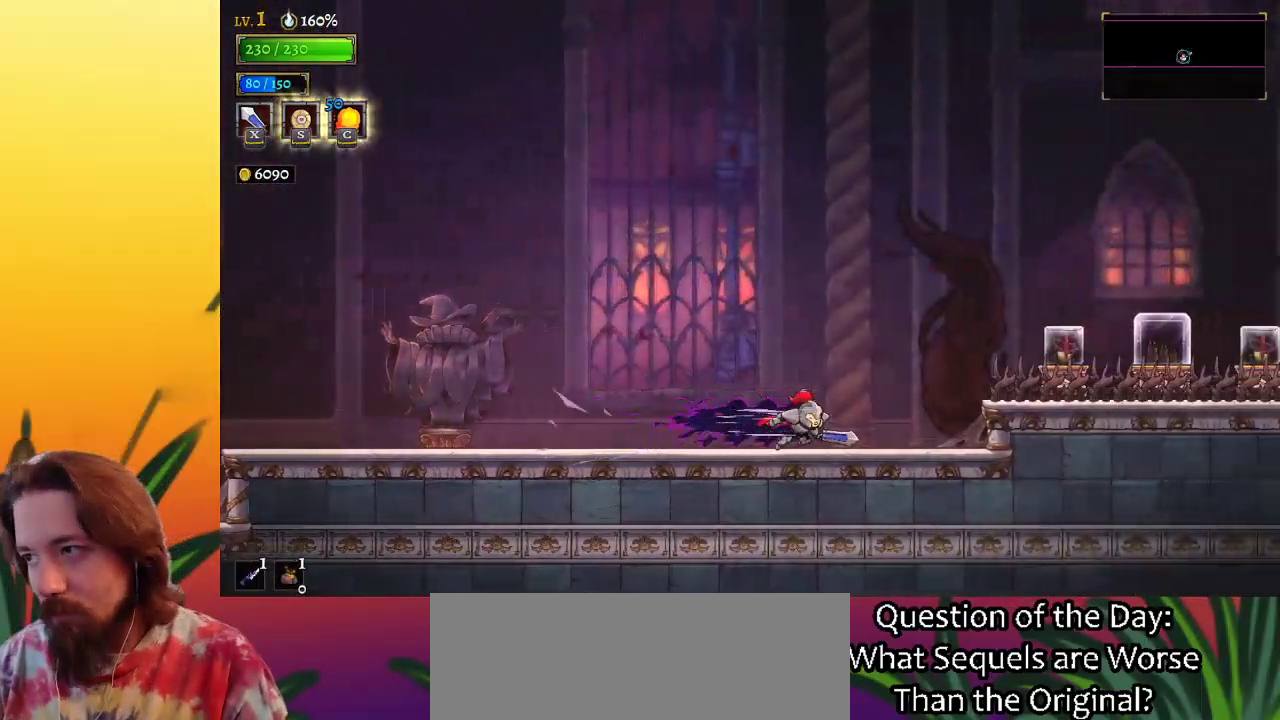
{"keys": ["d", "right"], "events": [[117, "z", "down"], [250, "d", "down"], [300, "z", "up"]]}
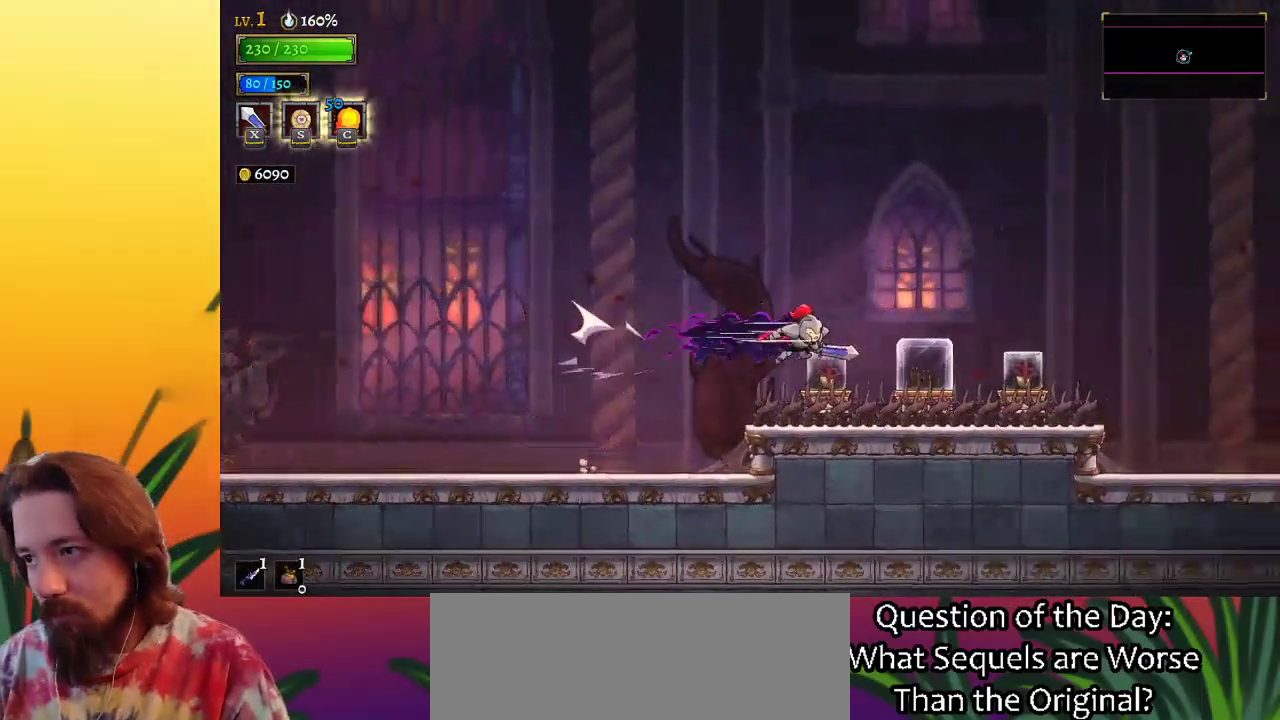
{"keys": ["d", "right"], "events": [[133, "d", "up"], [133, "down", "down"], [217, "d", "down"], [267, "down", "up"]]}
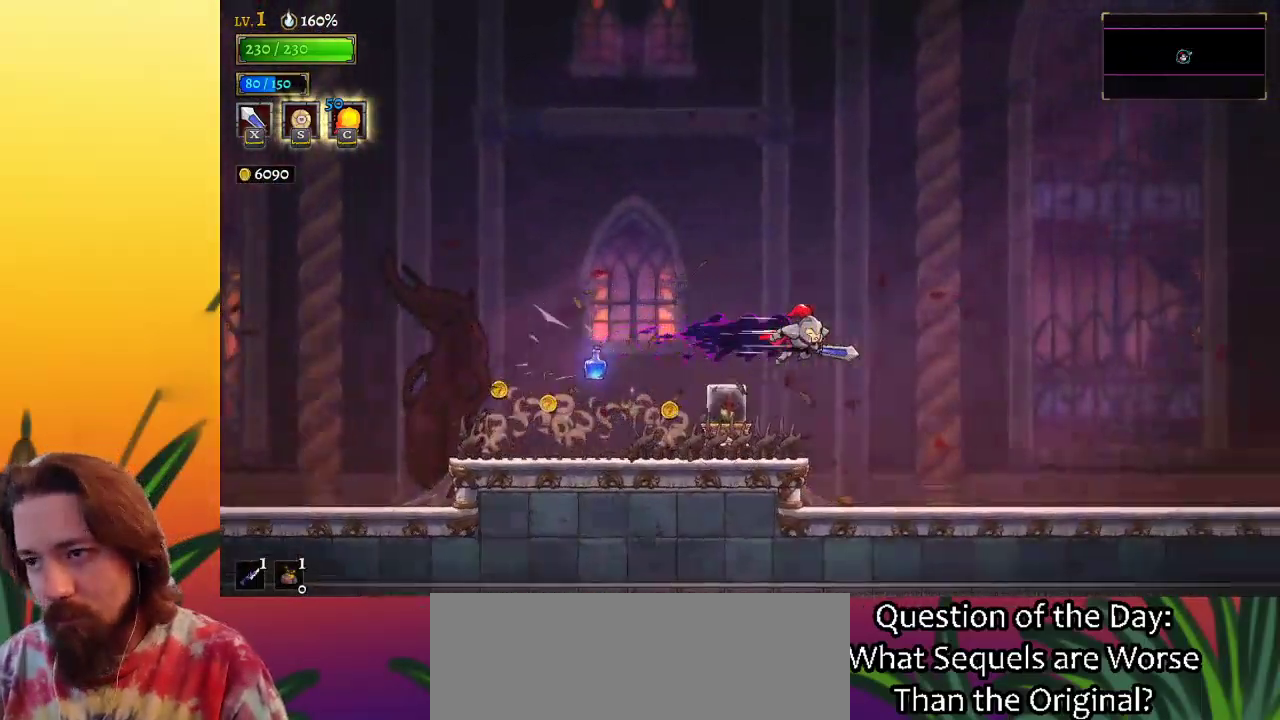
{"keys": ["right"], "events": [[233, "d", "up"]]}
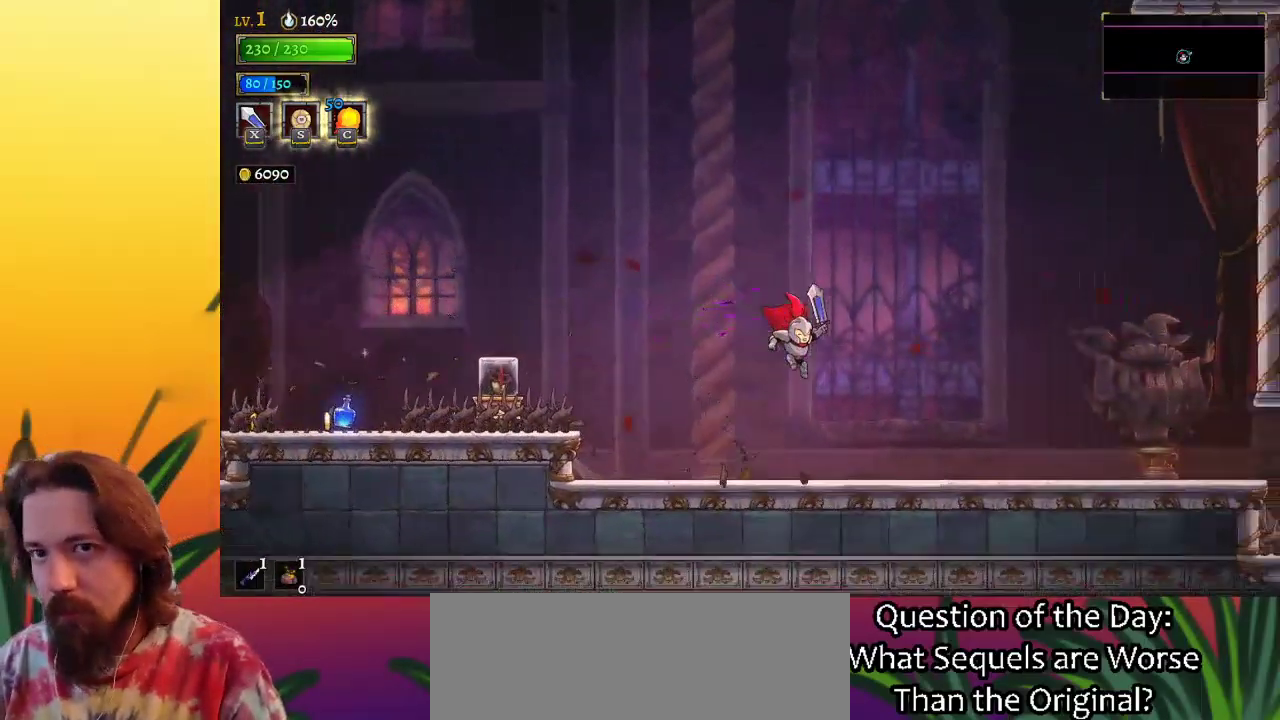
{"keys": ["d", "right"], "events": [[300, "d", "down"]]}
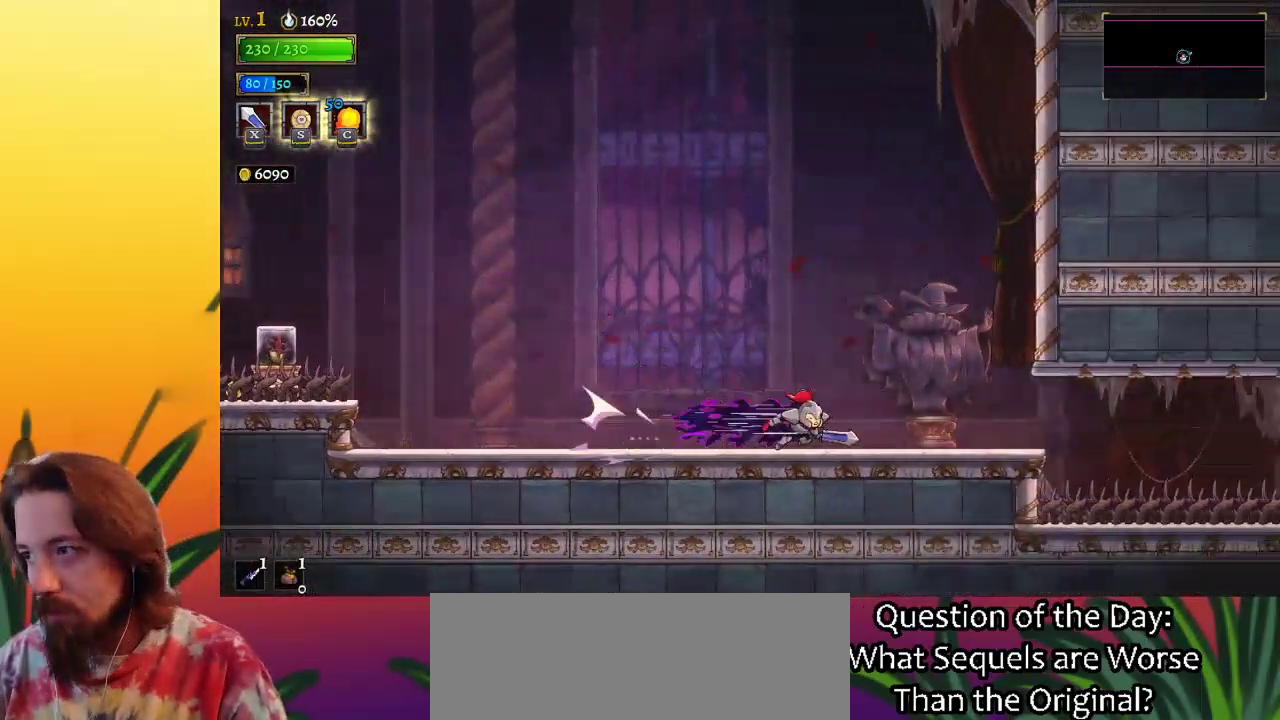
{"keys": ["d", "right"], "events": [[217, "d", "up"], [400, "d", "down"]]}
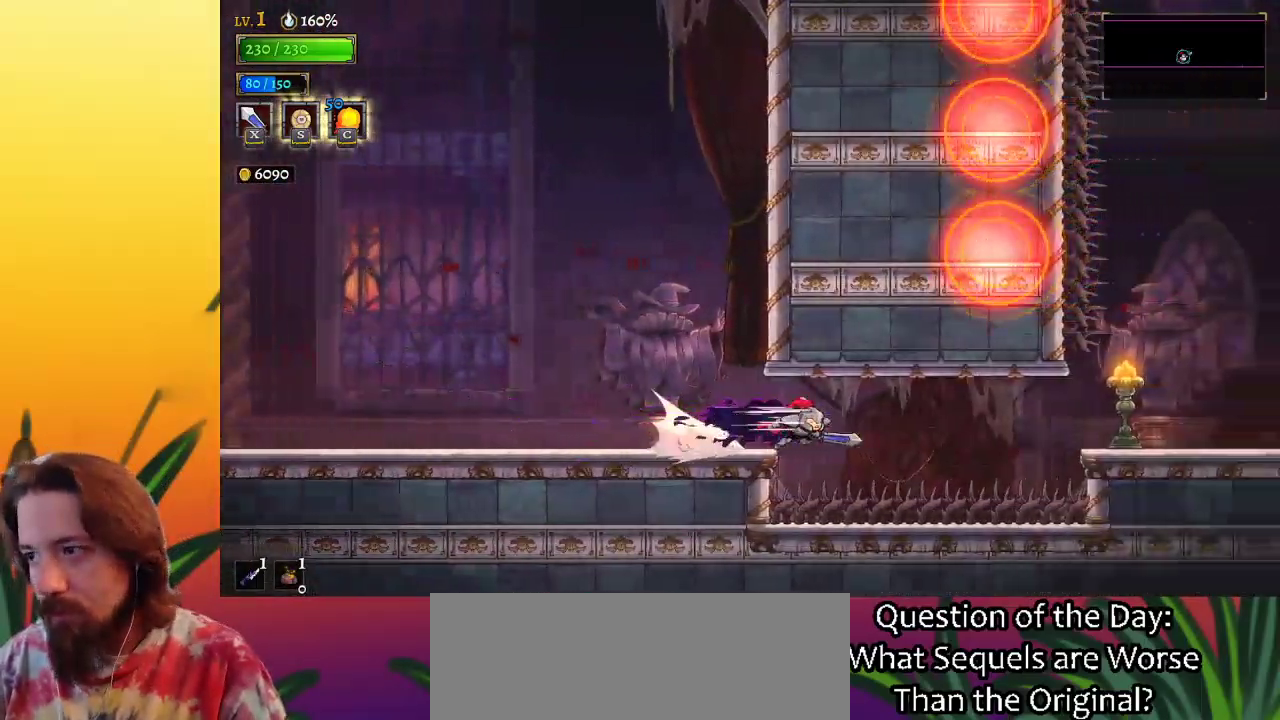
{"keys": ["down", "right"], "events": [[283, "d", "up"], [367, "down", "down"]]}
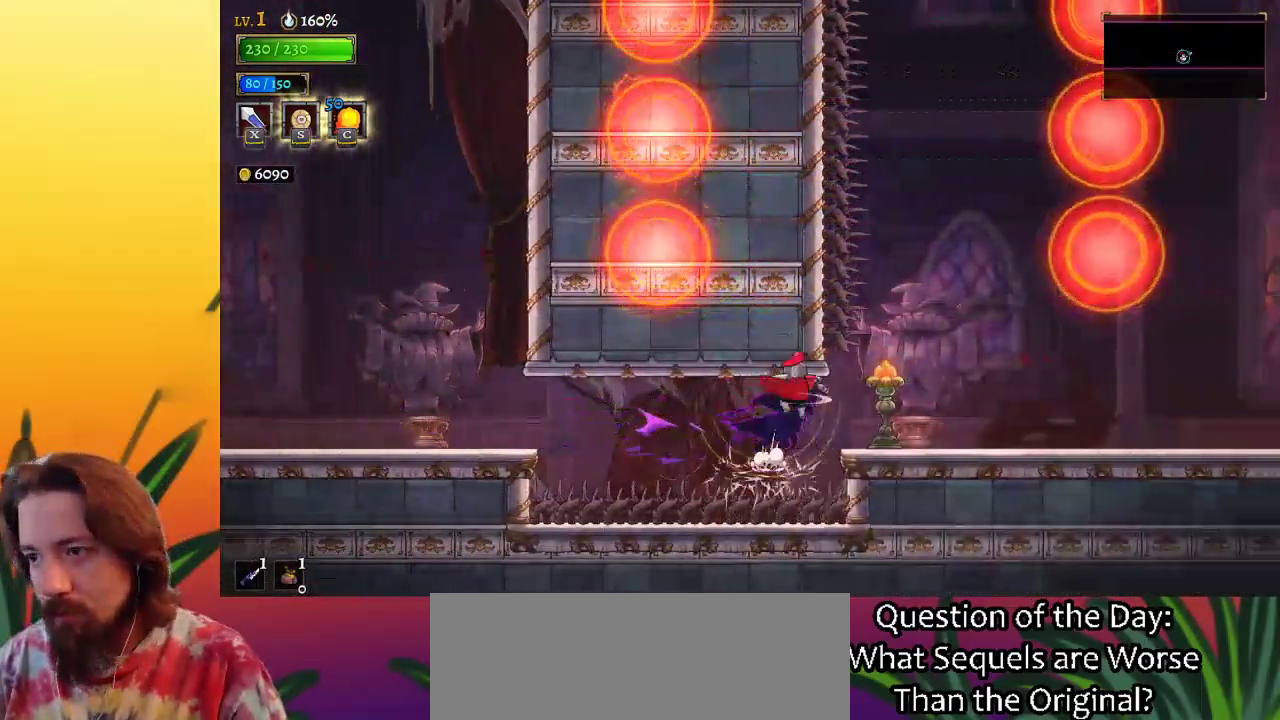
{"keys": ["right"], "events": [[67, "down", "up"], [100, "d", "down"], [333, "d", "up"]]}
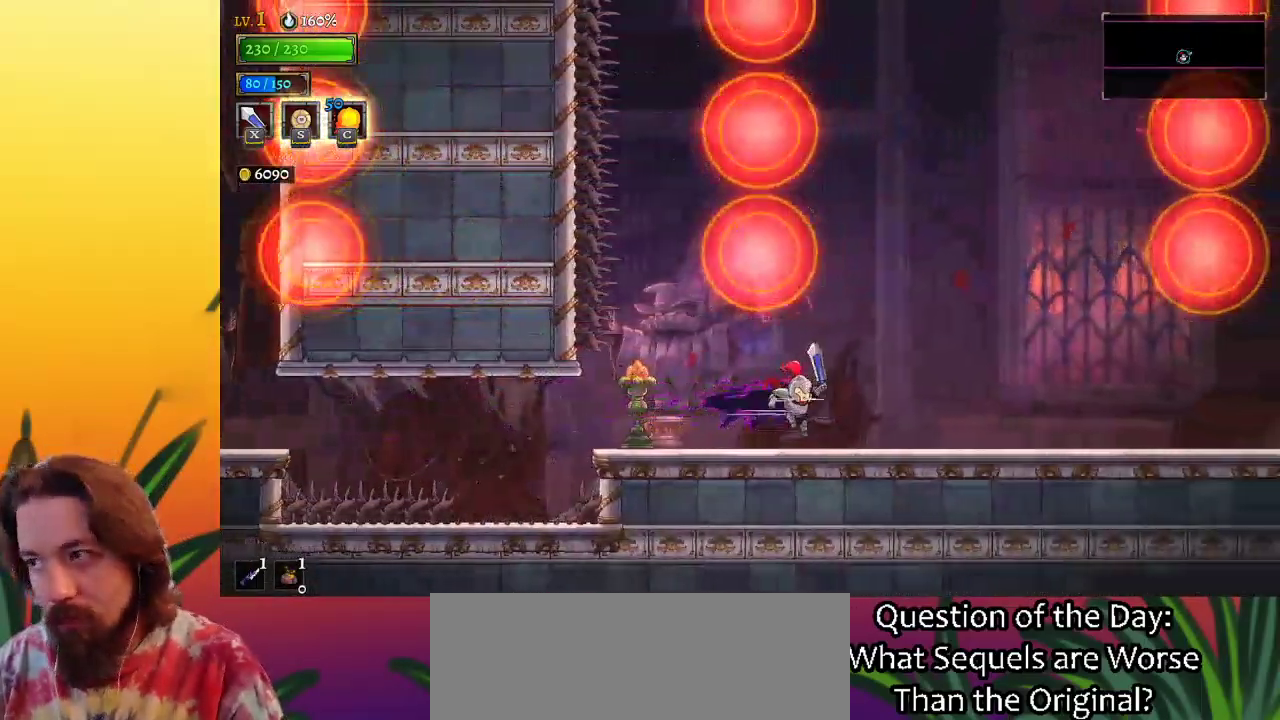
{"keys": ["d", "right"], "events": [[250, "d", "down"]]}